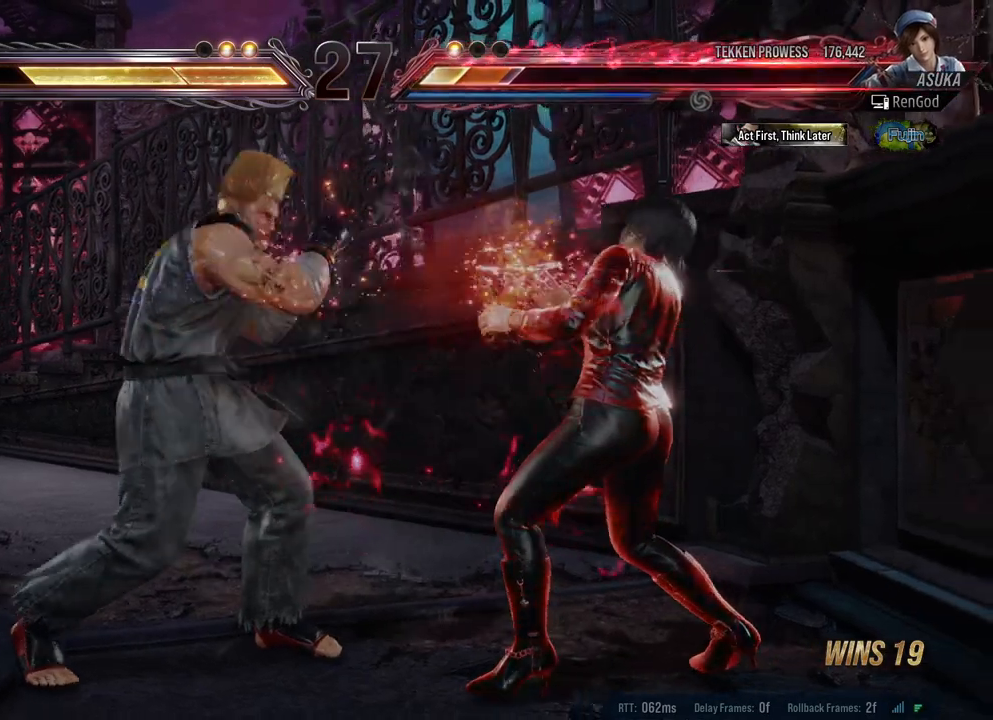
Gameplay with a controller (Xbox layout); each line is a JSON object with the inputs held at the frame after it. "events" lists button and stick changes between this image and that frame as [ms after this image, input, new state], when the widget could be followed in between. Not read: L2 R2.
{"buttons": [], "left_stick": "right", "right_stick": "center", "events": [[117, "left_stick", "center"], [167, "left_stick", "right"]]}
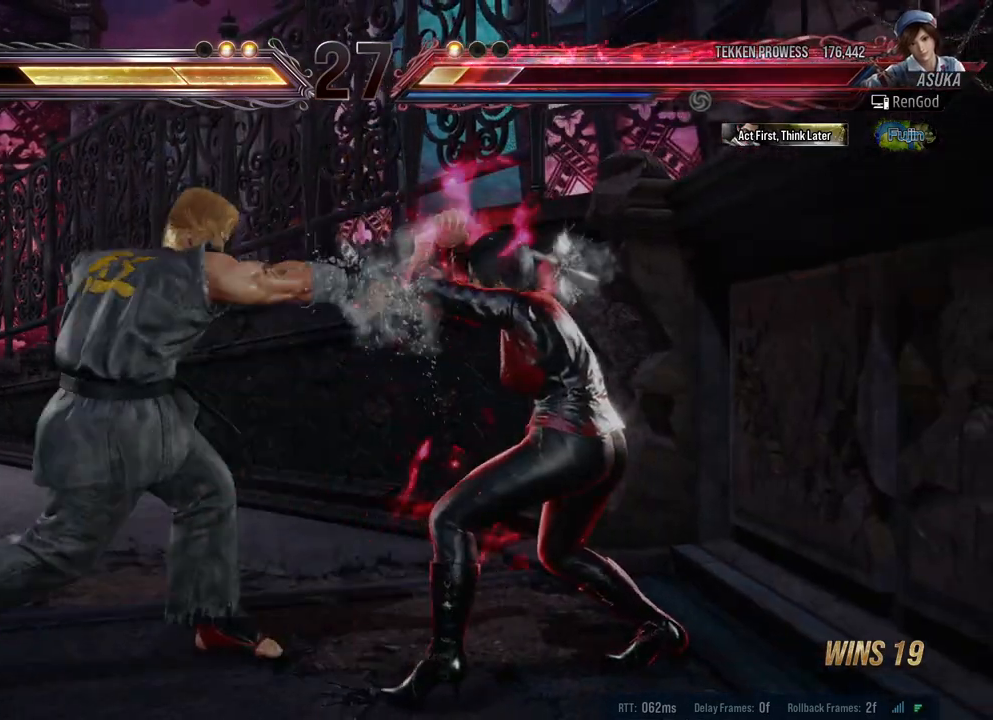
{"buttons": [], "left_stick": "center", "right_stick": "center", "events": [[100, "left_stick", "down-right"], [183, "X", "down"], [250, "X", "up"], [300, "left_stick", "center"]]}
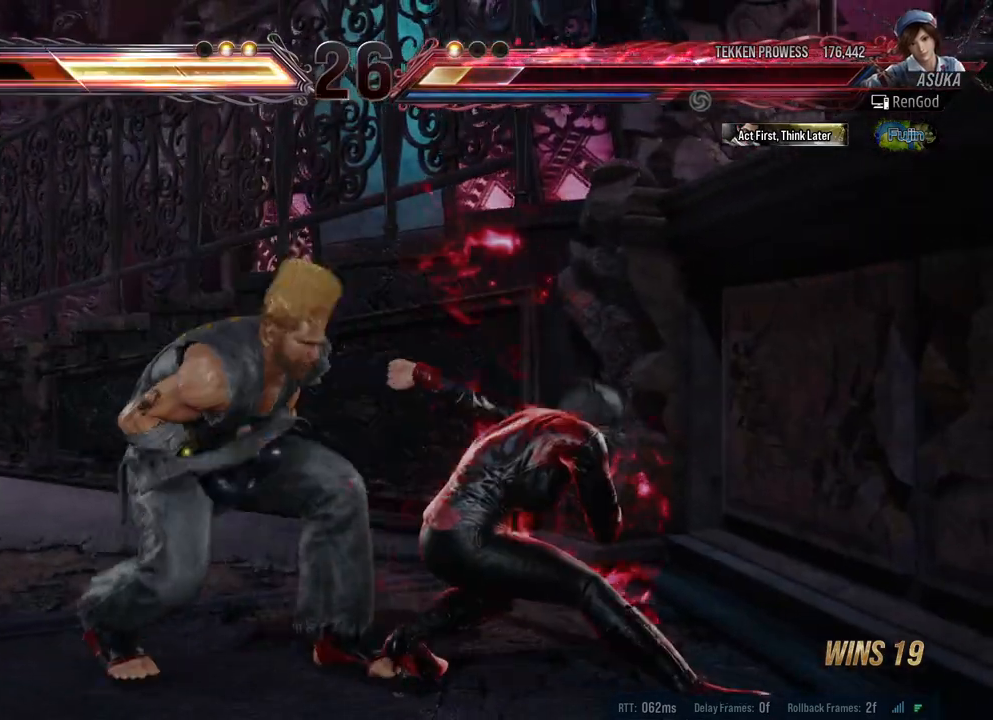
{"buttons": [], "left_stick": "center", "right_stick": "center", "events": [[217, "X", "down"], [283, "X", "up"], [350, "X", "down"], [450, "X", "up"]]}
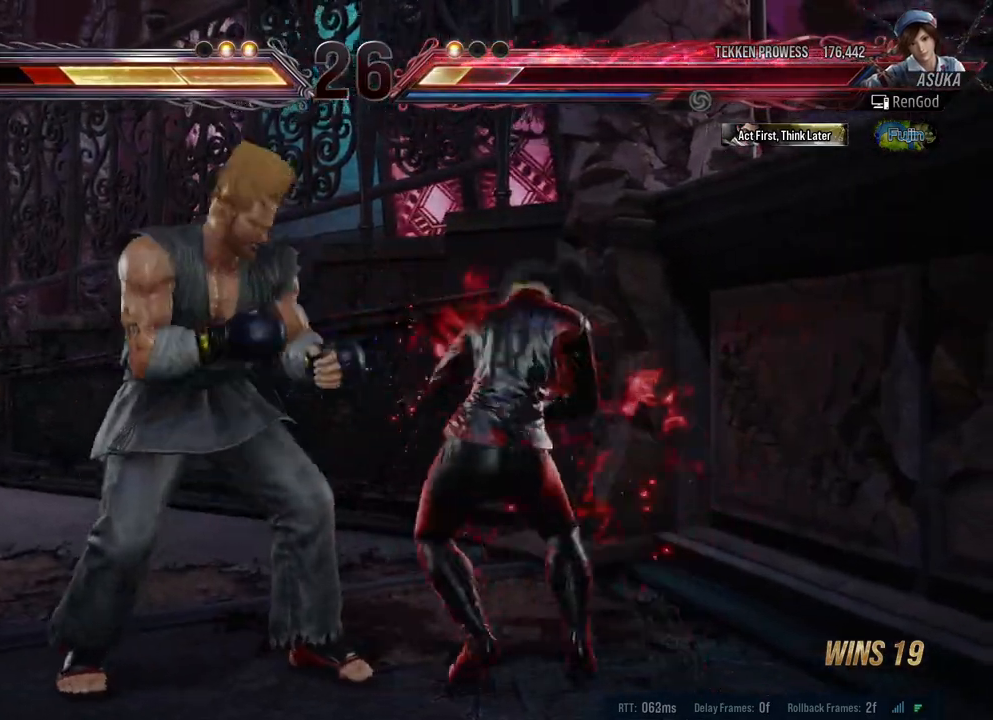
{"buttons": [], "left_stick": "right", "right_stick": "center", "events": [[33, "B", "down"], [100, "B", "up"], [167, "B", "down"], [233, "B", "up"], [267, "B", "down"], [350, "B", "up"], [417, "left_stick", "right"]]}
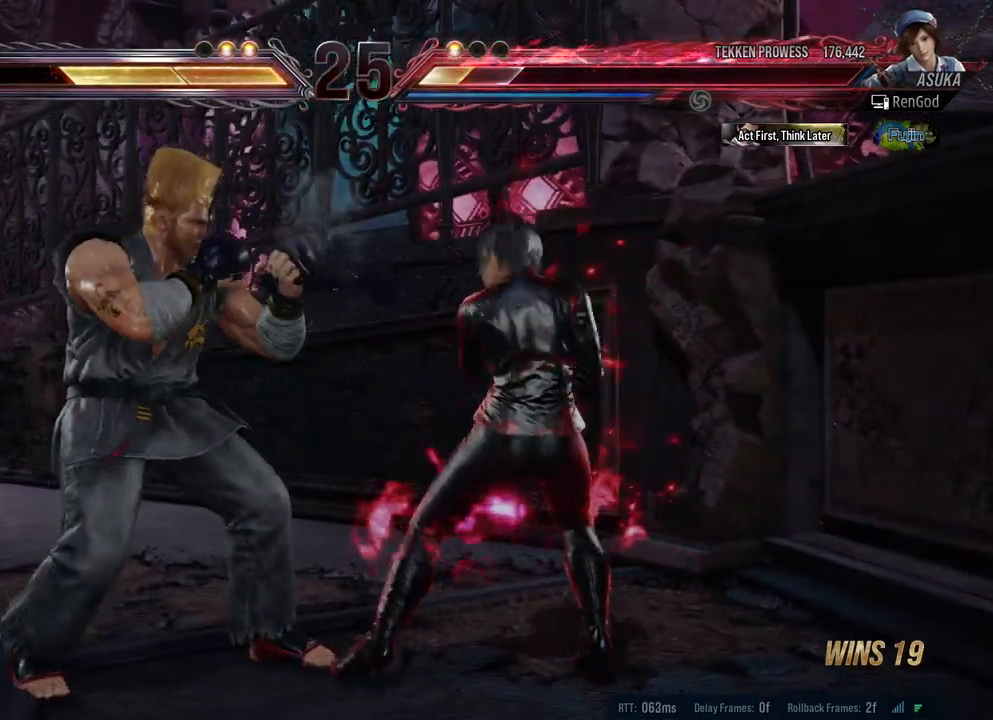
{"buttons": ["X"], "left_stick": "down-right", "right_stick": "center", "events": [[400, "left_stick", "down-right"], [467, "X", "down"]]}
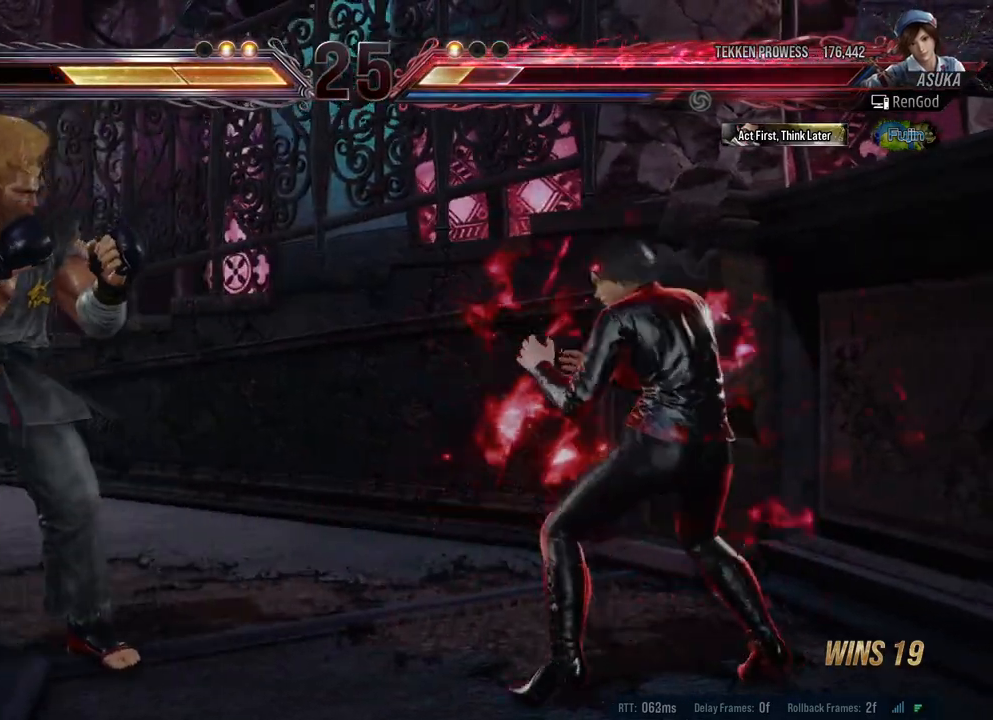
{"buttons": ["Y"], "left_stick": "left", "right_stick": "center", "events": [[67, "X", "up"], [83, "left_stick", "center"], [133, "Y", "down"], [300, "left_stick", "left"]]}
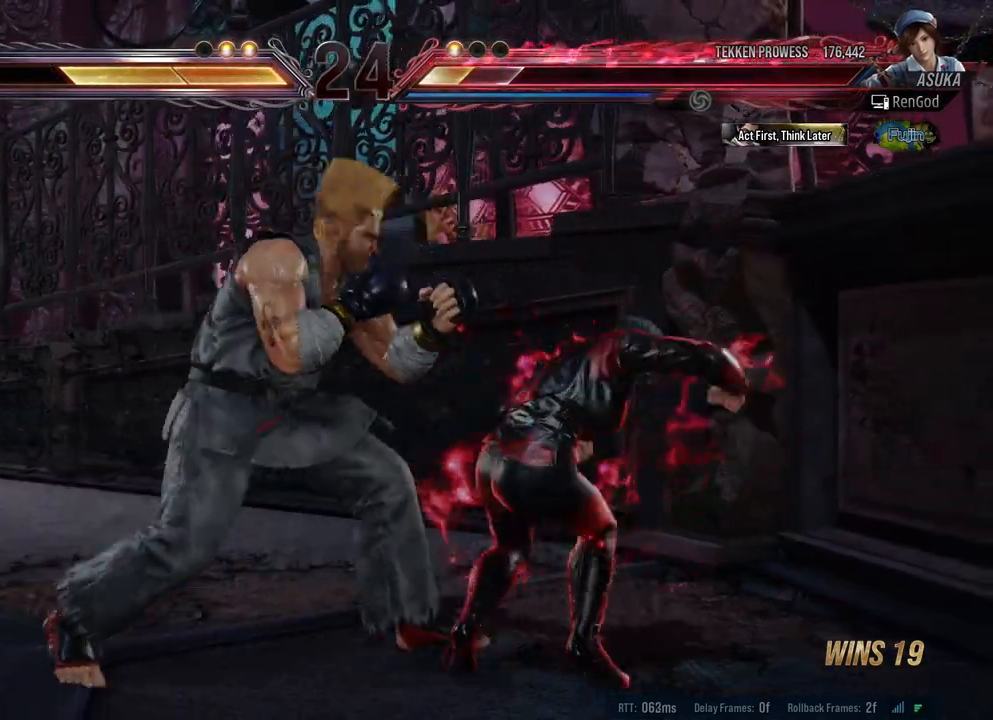
{"buttons": [], "left_stick": "center", "right_stick": "center", "events": [[133, "left_stick", "right"], [167, "Y", "up"], [233, "left_stick", "center"], [300, "left_stick", "right"], [400, "left_stick", "center"]]}
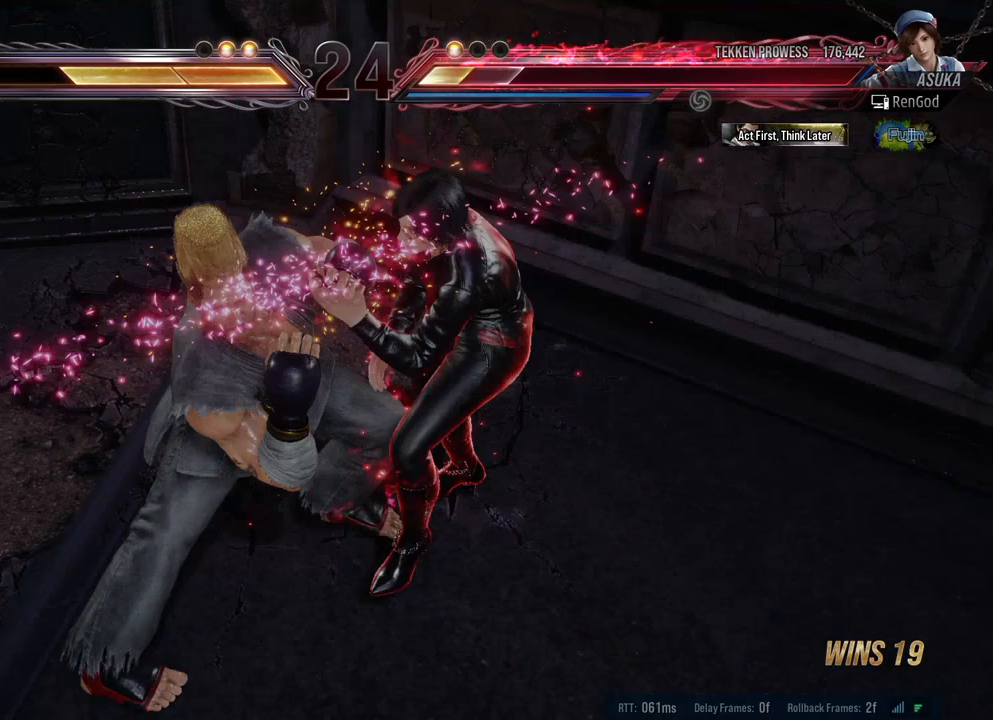
{"buttons": ["X", "Y"], "left_stick": "center", "right_stick": "center", "events": [[17, "X", "down"], [17, "Y", "down"], [117, "Y", "up"], [150, "Y", "down"], [250, "X", "up"], [267, "Y", "up"], [283, "Y", "down"], [350, "X", "down"], [417, "X", "up"], [467, "X", "down"]]}
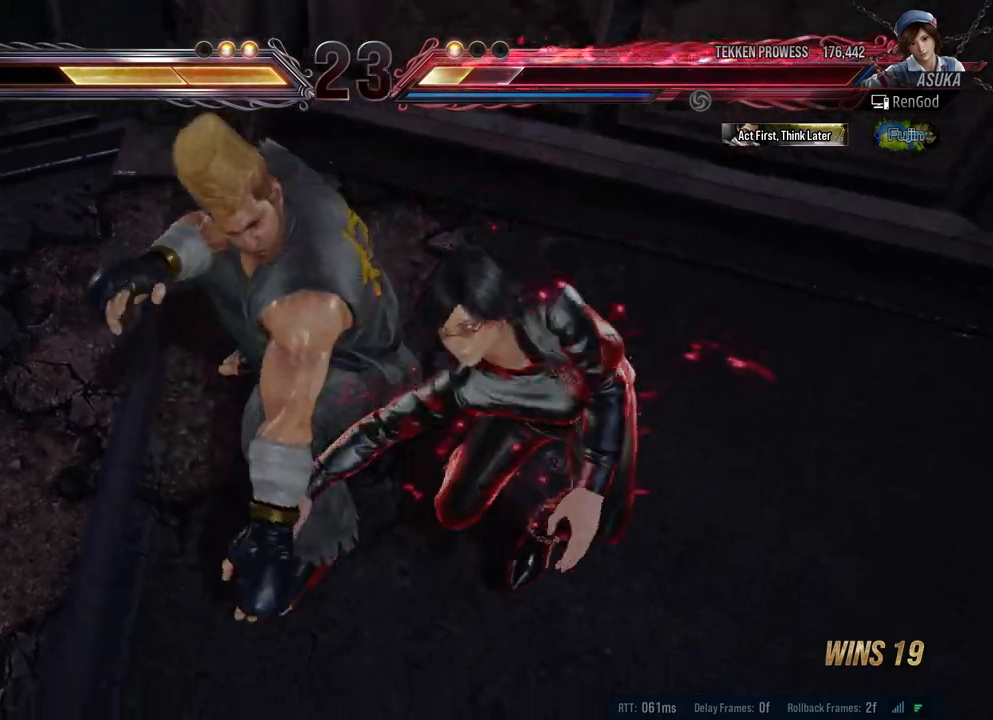
{"buttons": ["X", "Y"], "left_stick": "center", "right_stick": "center", "events": [[83, "X", "up"], [100, "Y", "up"], [133, "Y", "down"], [167, "X", "down"], [400, "X", "up"], [433, "X", "down"]]}
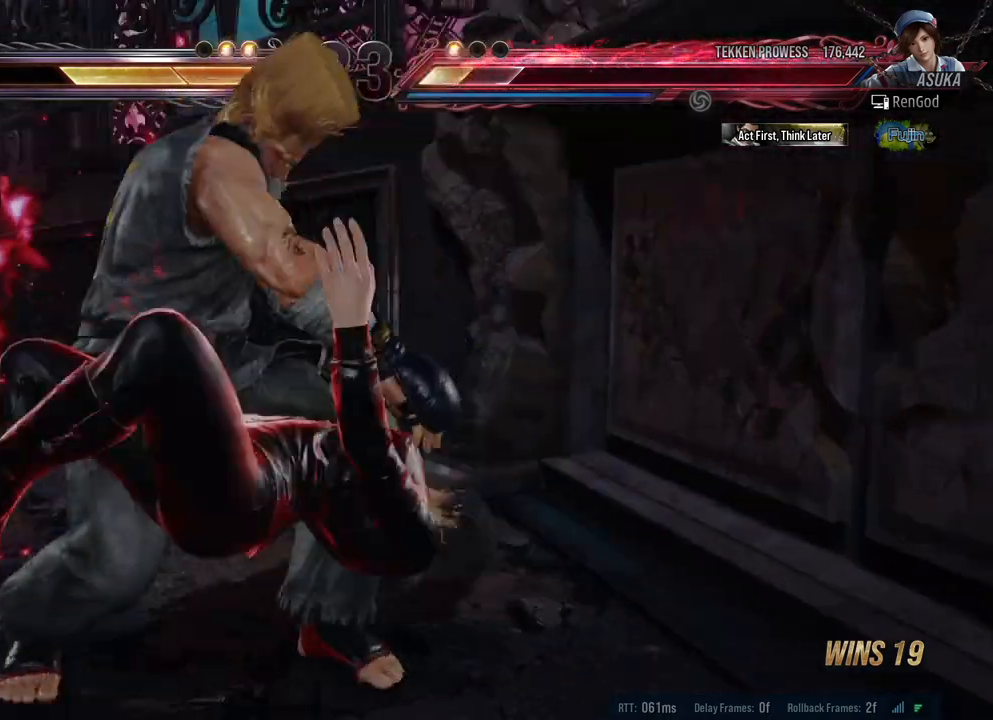
{"buttons": [], "left_stick": "center", "right_stick": "center", "events": [[50, "X", "up"], [67, "X", "down"], [167, "X", "up"], [183, "Y", "up"], [250, "X", "down"], [250, "Y", "down"], [350, "X", "up"], [367, "Y", "up"]]}
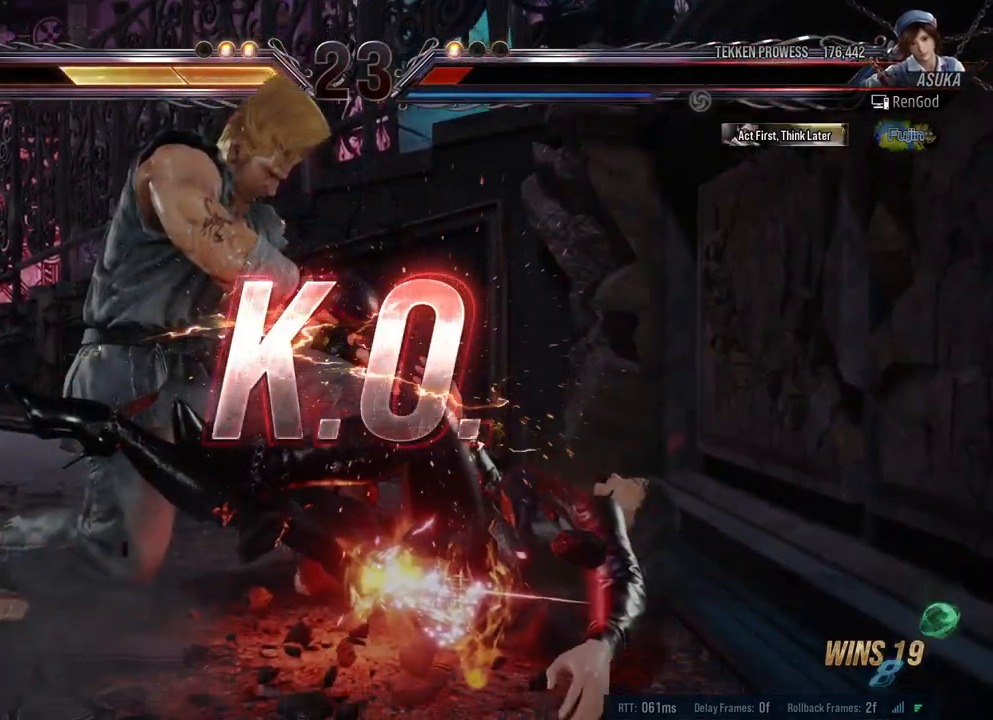
{"buttons": [], "left_stick": "center", "right_stick": "center", "events": []}
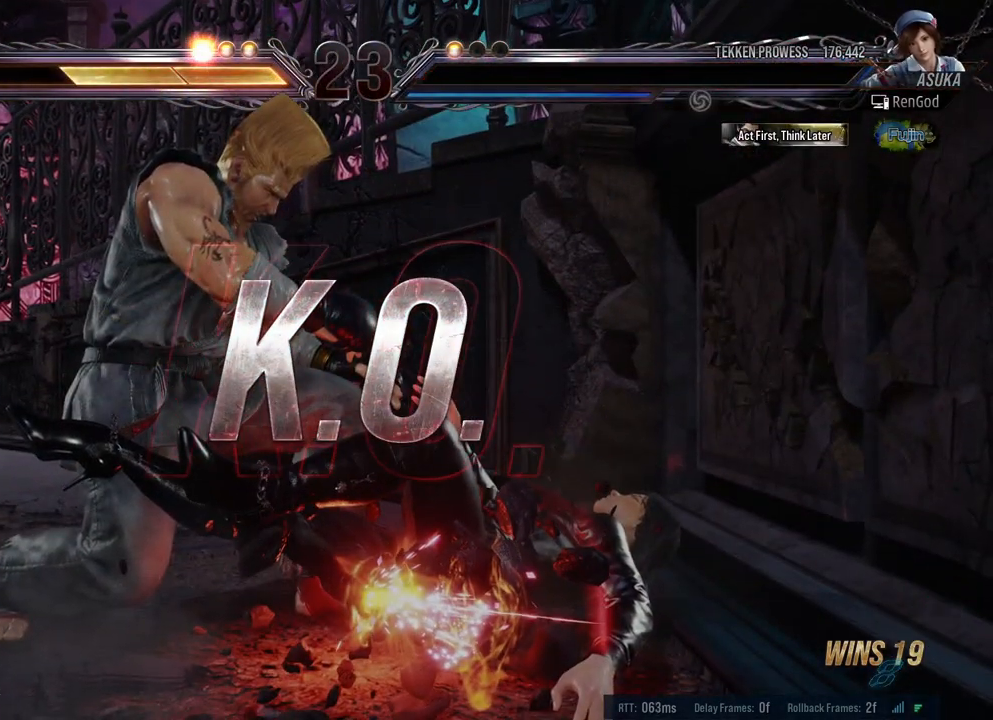
{"buttons": [], "left_stick": "center", "right_stick": "center", "events": []}
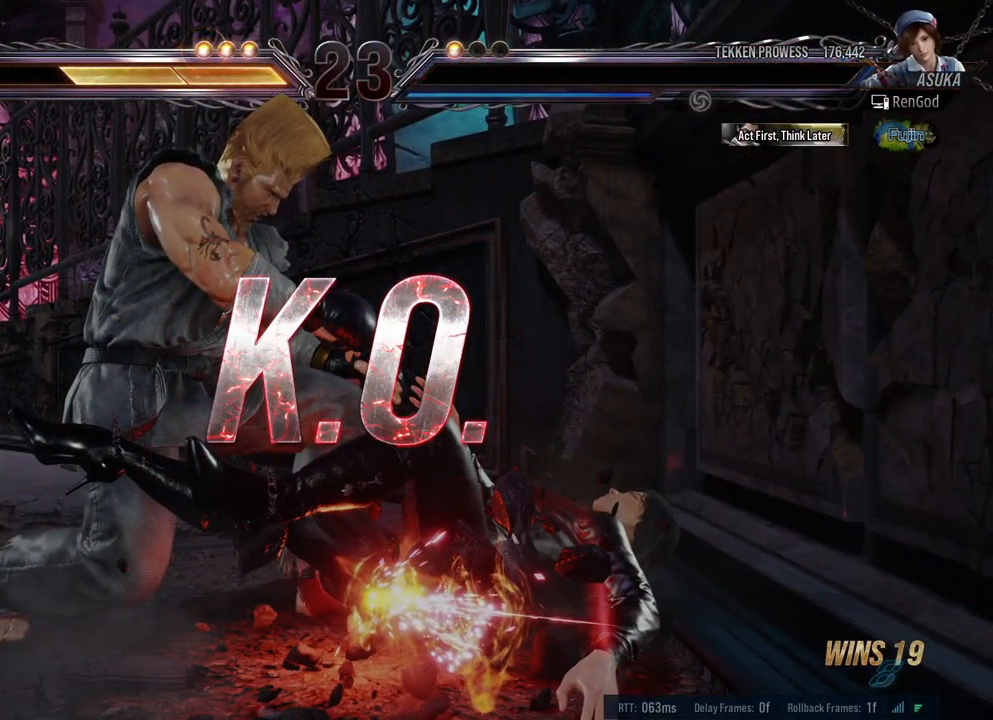
{"buttons": [], "left_stick": "center", "right_stick": "center", "events": []}
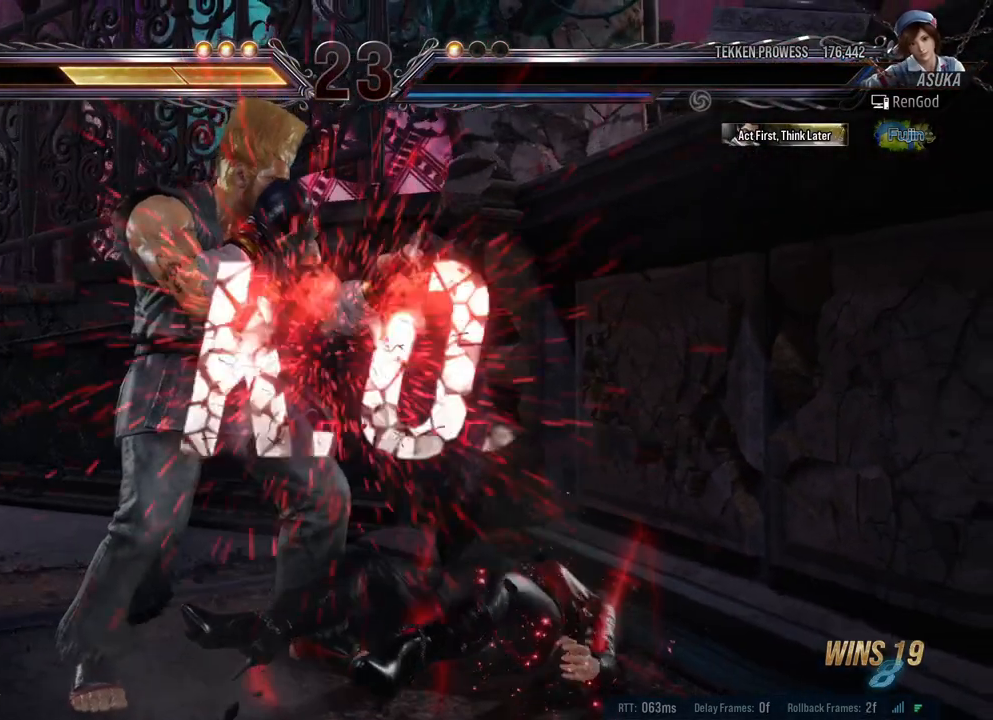
{"buttons": [], "left_stick": "center", "right_stick": "center", "events": []}
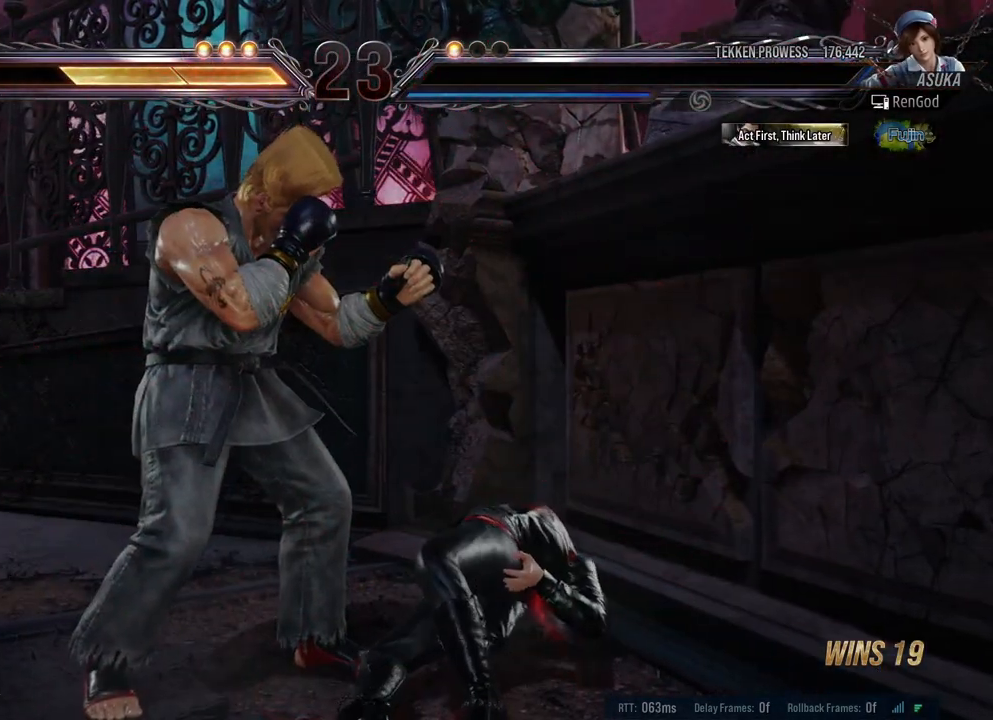
{"buttons": [], "left_stick": "center", "right_stick": "center", "events": []}
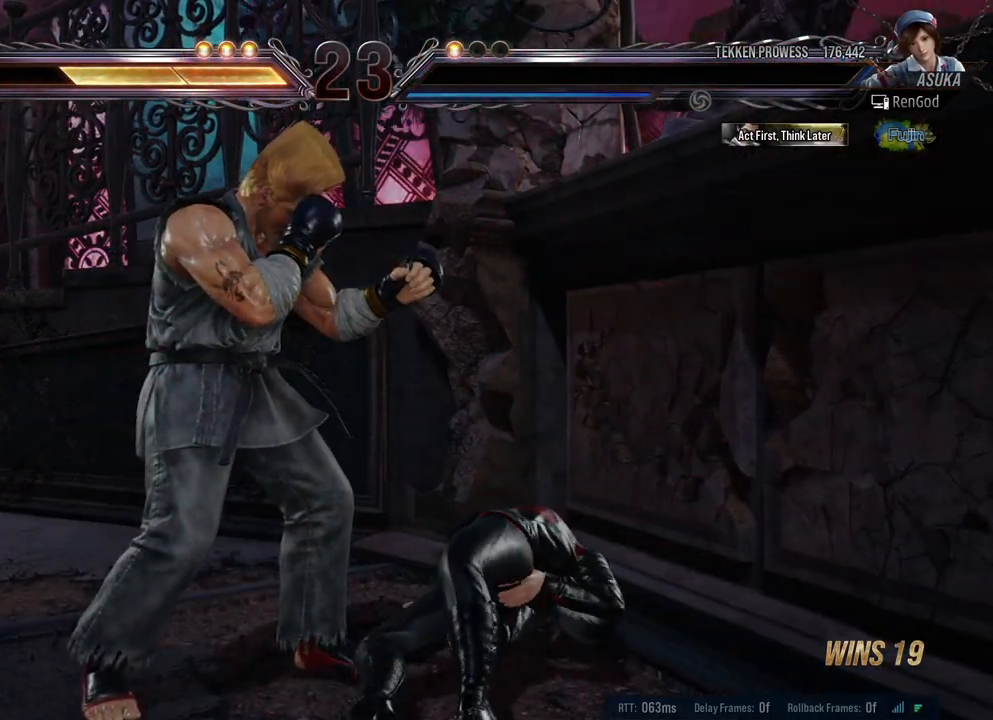
{"buttons": [], "left_stick": "center", "right_stick": "center", "events": []}
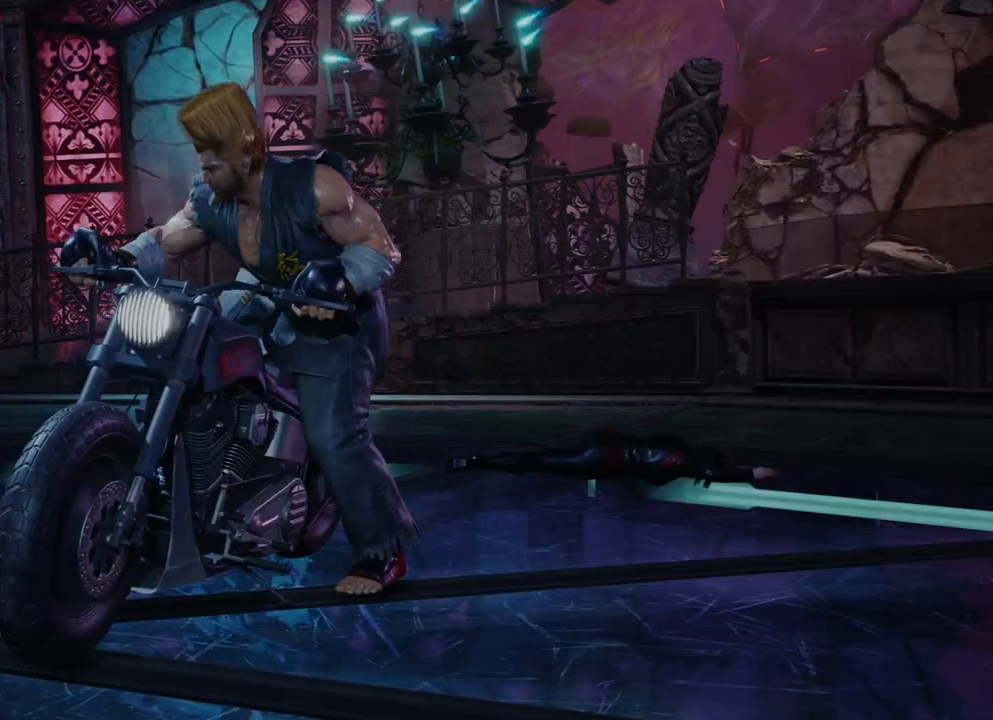
{"buttons": [], "left_stick": "center", "right_stick": "center", "events": [[200, "START", "down"], [400, "START", "up"]]}
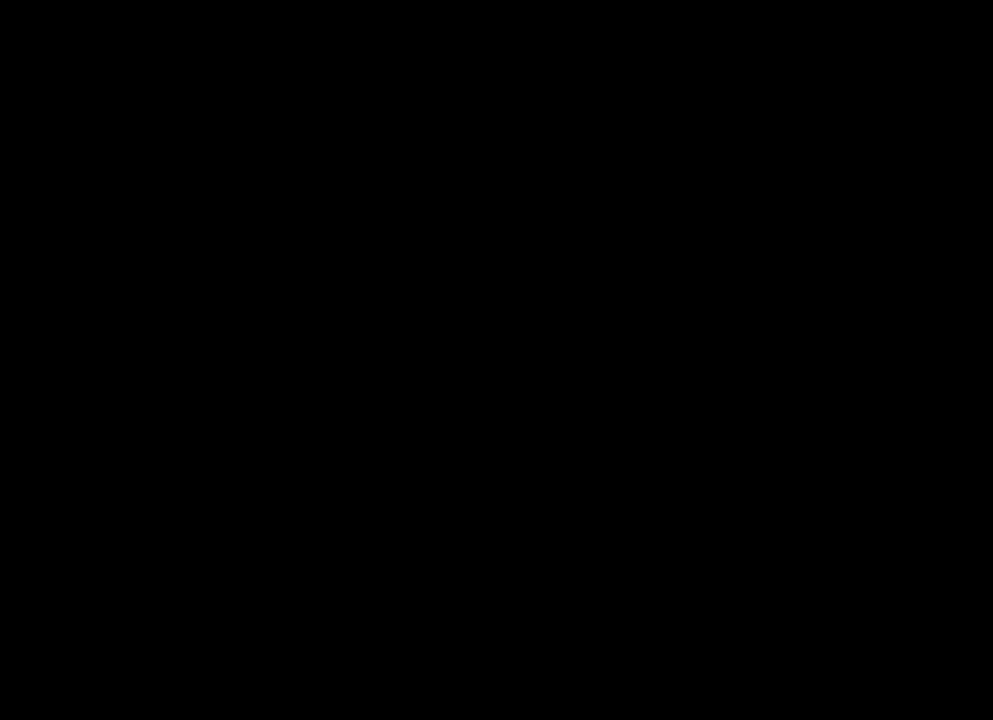
{"buttons": ["A"], "left_stick": "center", "right_stick": "center", "events": [[300, "A", "down"], [400, "A", "up"], [467, "A", "down"]]}
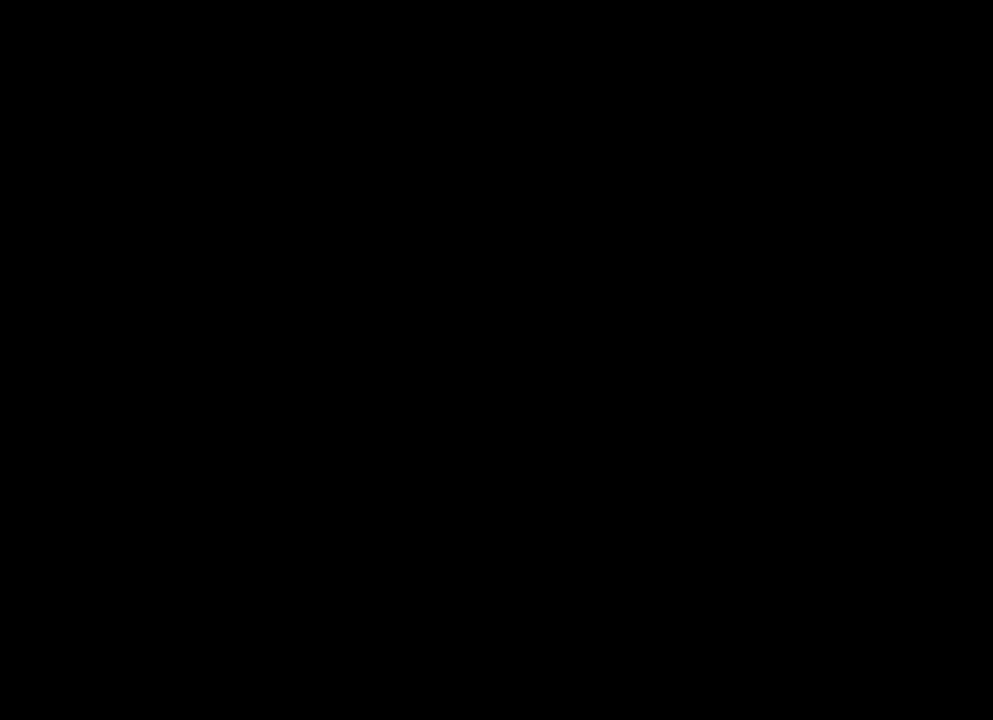
{"buttons": [], "left_stick": "center", "right_stick": "center", "events": [[50, "A", "up"], [67, "A", "down"], [283, "A", "up"], [383, "A", "down"], [467, "A", "up"]]}
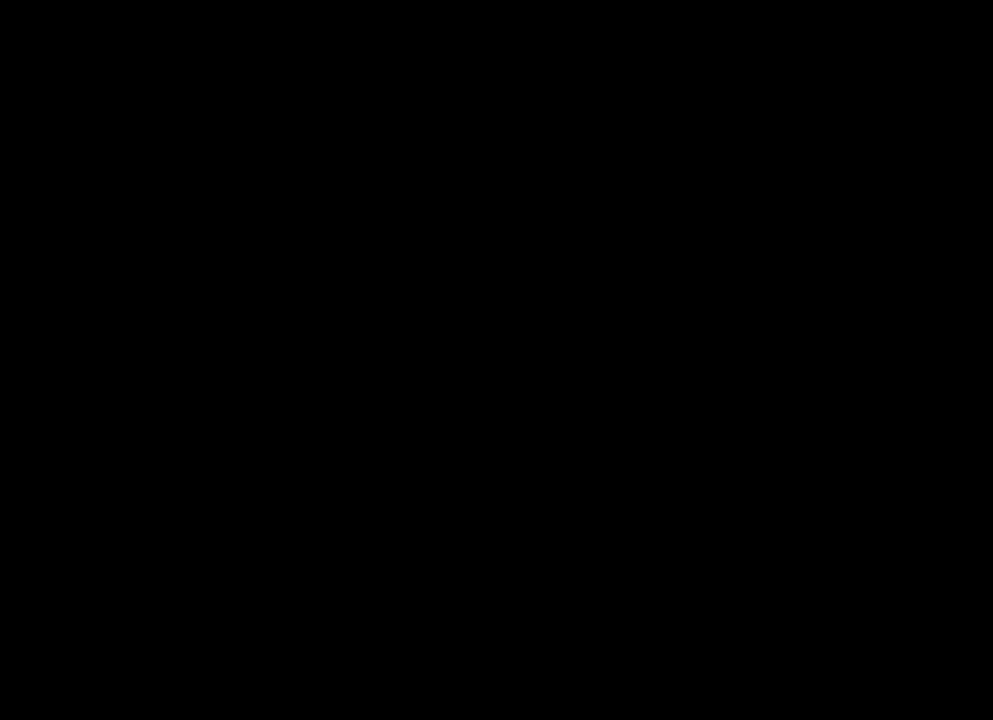
{"buttons": [], "left_stick": "center", "right_stick": "center", "events": []}
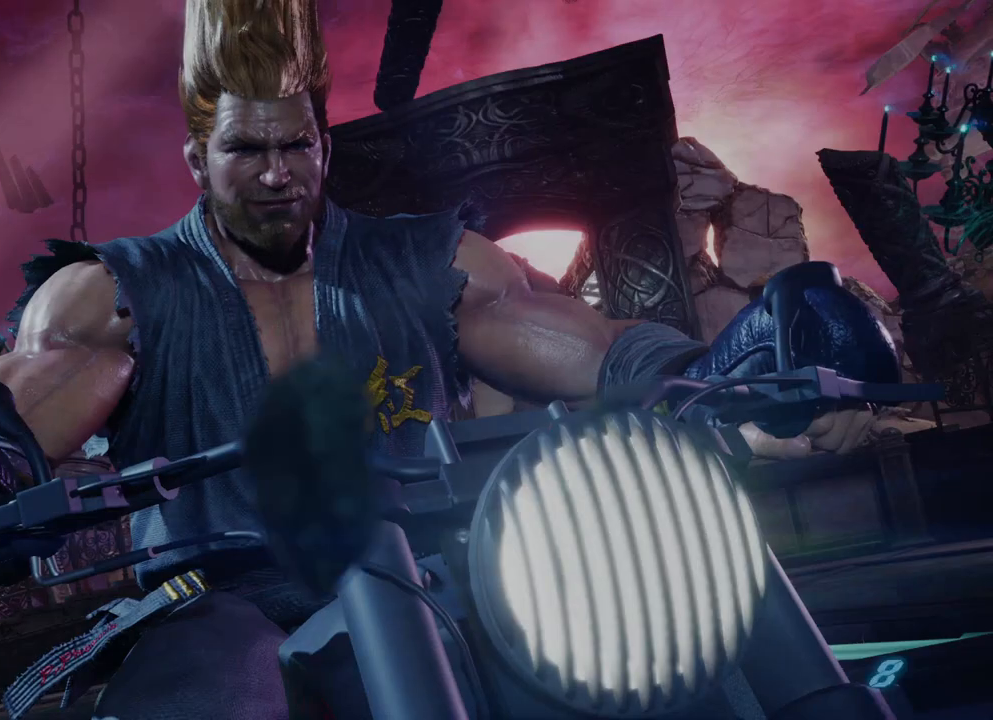
{"buttons": [], "left_stick": "center", "right_stick": "center", "events": []}
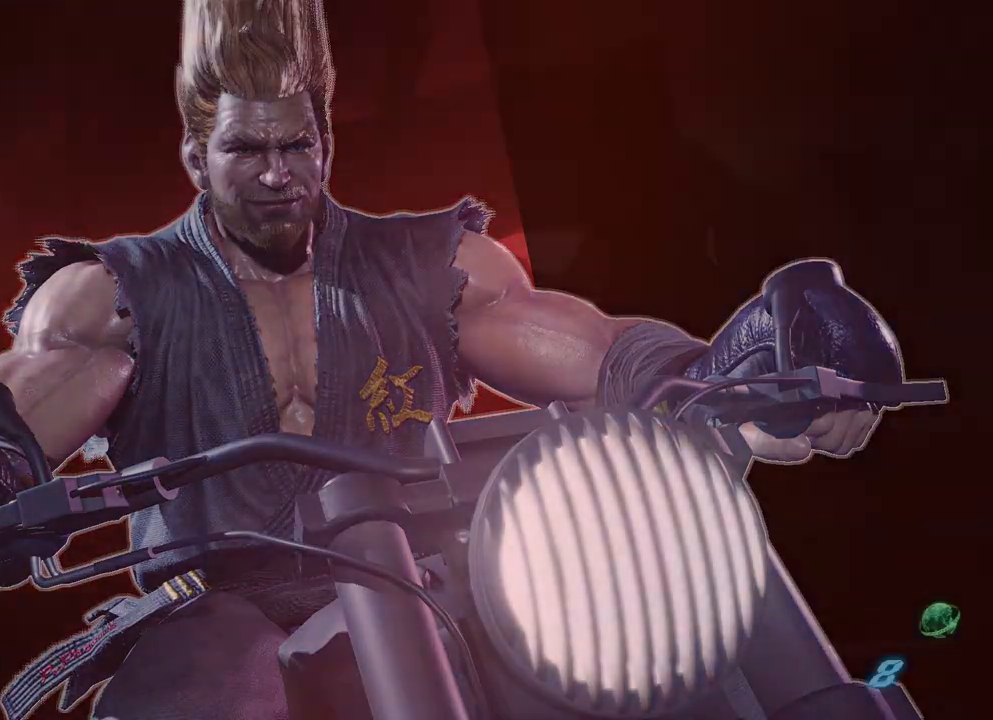
{"buttons": [], "left_stick": "center", "right_stick": "center", "events": []}
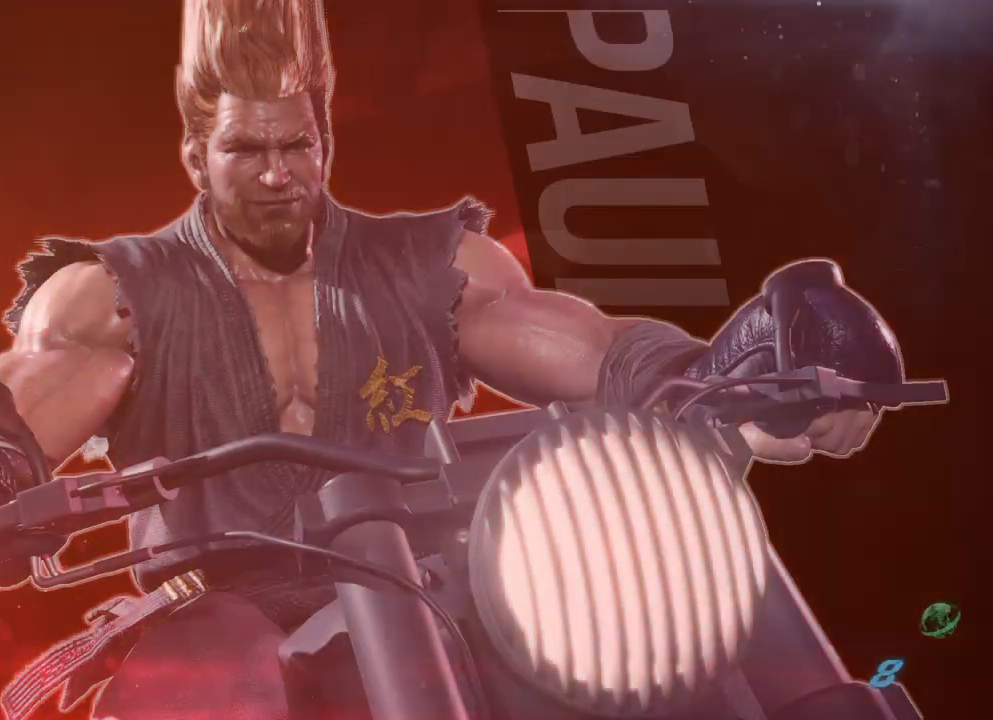
{"buttons": [], "left_stick": "center", "right_stick": "center", "events": []}
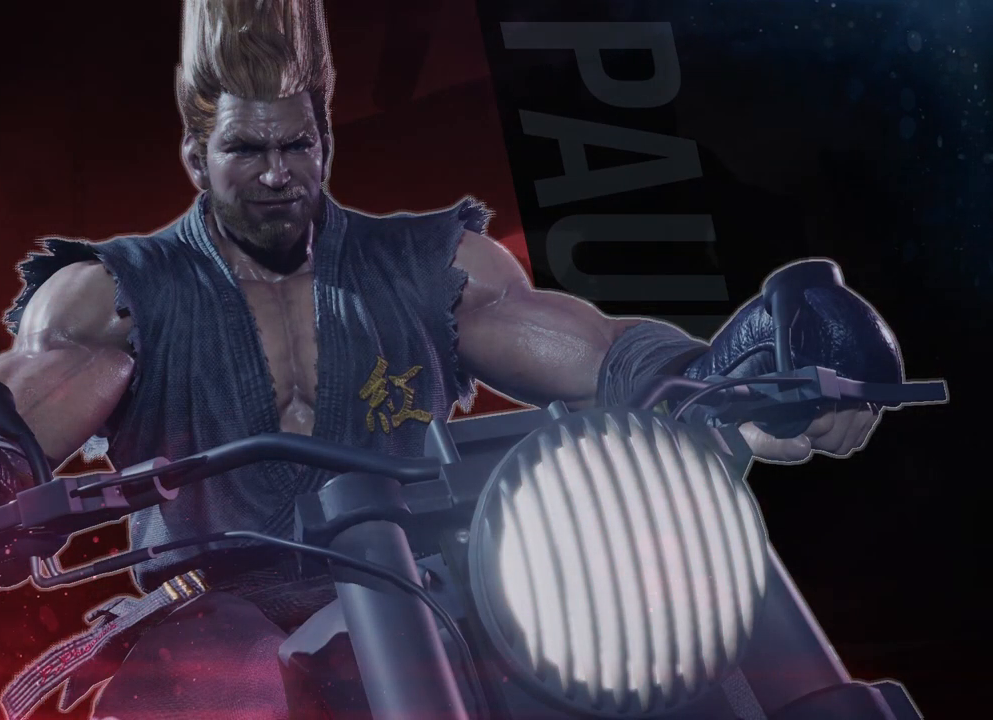
{"buttons": [], "left_stick": "center", "right_stick": "center", "events": []}
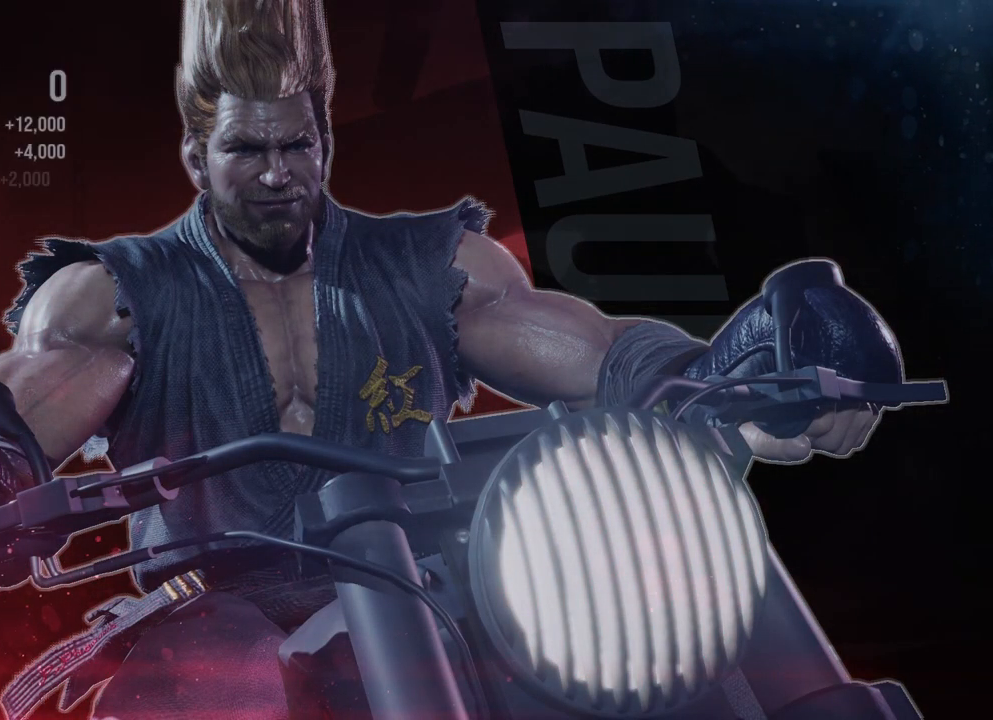
{"buttons": [], "left_stick": "center", "right_stick": "center", "events": []}
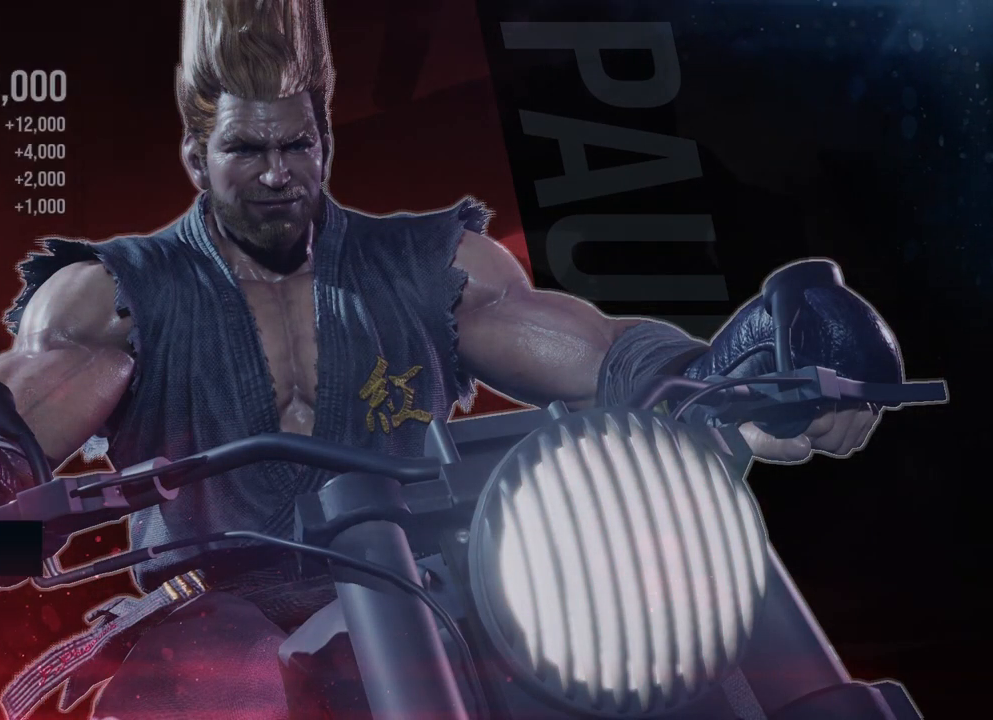
{"buttons": [], "left_stick": "center", "right_stick": "center", "events": [[183, "A", "down"], [300, "A", "up"]]}
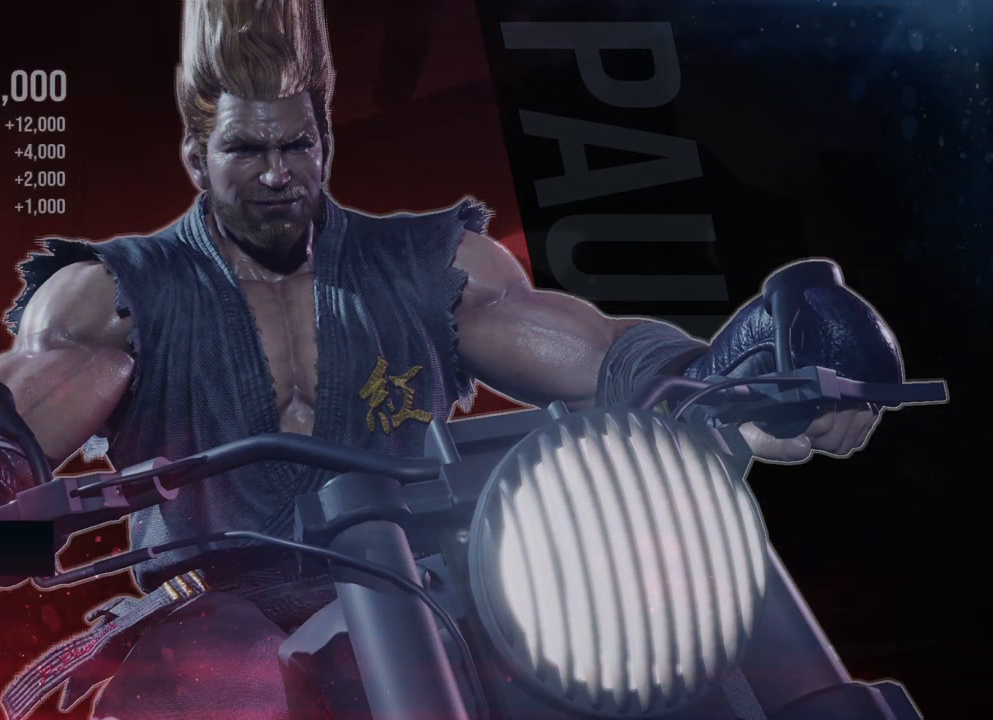
{"buttons": ["A"], "left_stick": "center", "right_stick": "center", "events": [[383, "A", "down"]]}
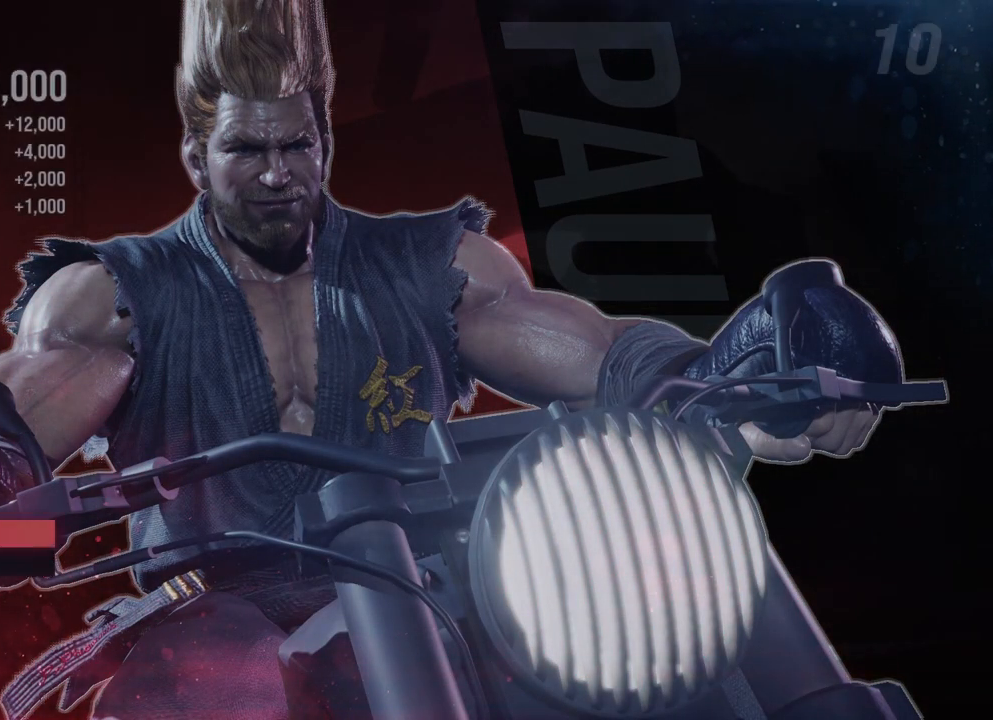
{"buttons": ["A"], "left_stick": "center", "right_stick": "center", "events": [[17, "A", "up"], [100, "A", "down"], [250, "A", "up"], [500, "A", "down"]]}
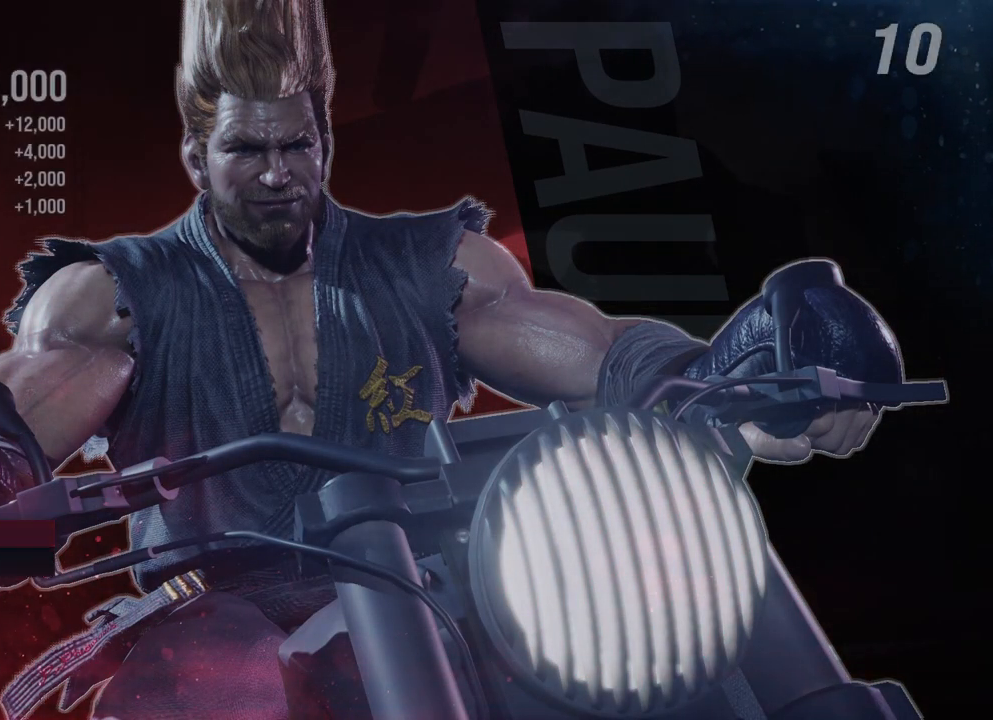
{"buttons": [], "left_stick": "center", "right_stick": "center", "events": [[67, "A", "up"]]}